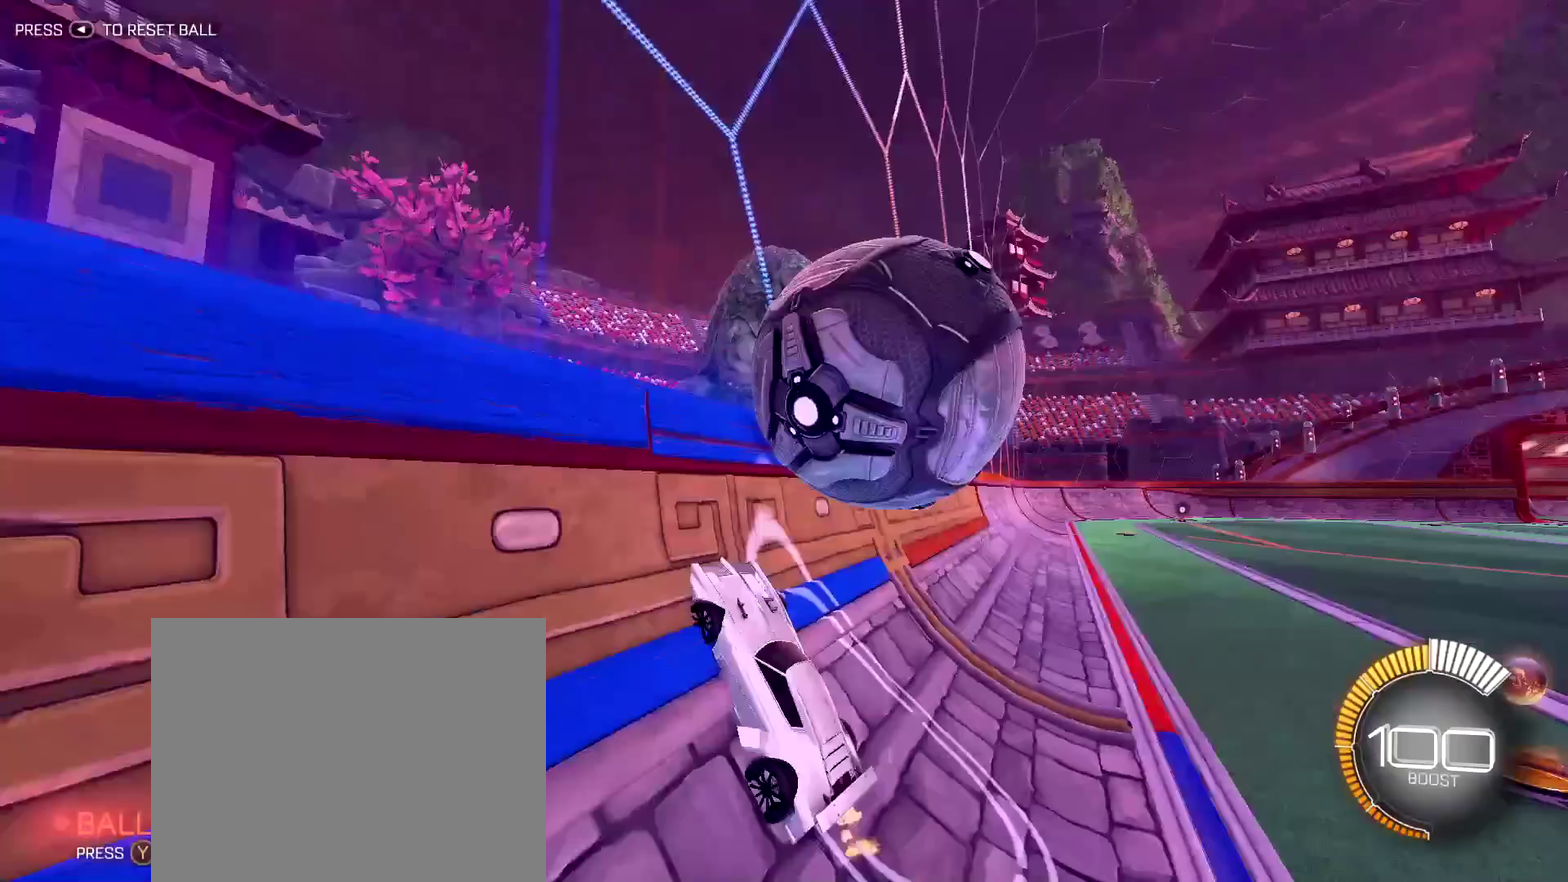
Gameplay with a controller (PlayStation layout); each line is a JSON object with the inputs held at the frame after it (dt_ms = milliseconds from this image to that frame). "events" lists button and stick changes between this image and that frame as [ms after this image, input, new state], when the widget could be followed in between. This document gives stick clicks only as held states, not as events.
{"dt_ms": 700, "buttons": ["R2"], "left_stick": "up-left", "right_stick": "center", "events": [[650, "left_stick", "up-left"]]}
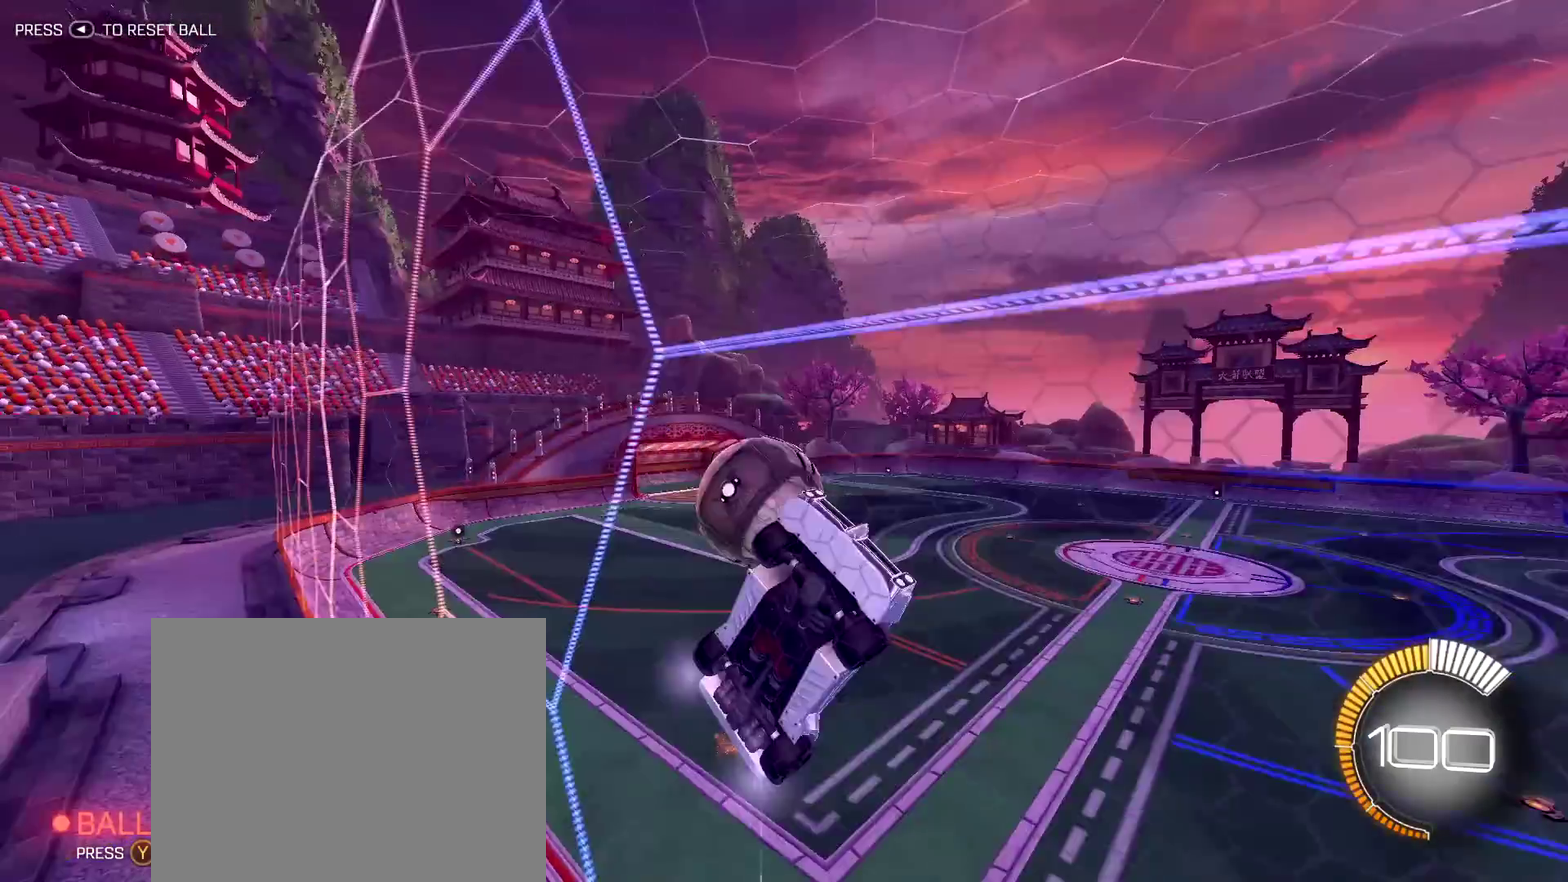
{"dt_ms": 600, "buttons": ["R2"], "left_stick": "up-left", "right_stick": "center", "events": []}
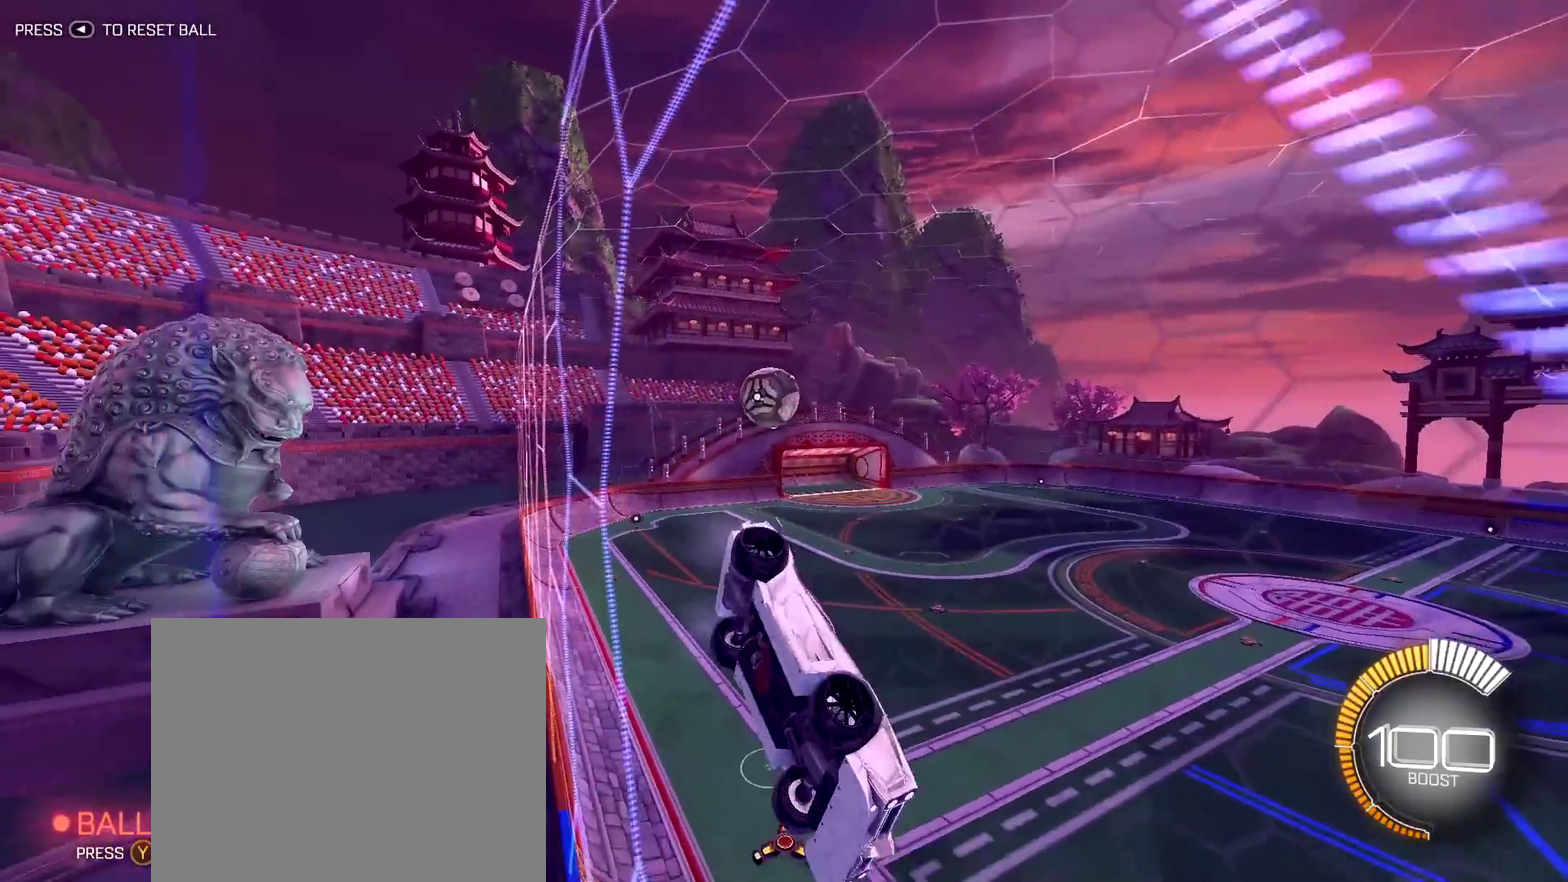
{"dt_ms": 400, "buttons": ["R2"], "left_stick": "center", "right_stick": "center", "events": [[317, "left_stick", "center"]]}
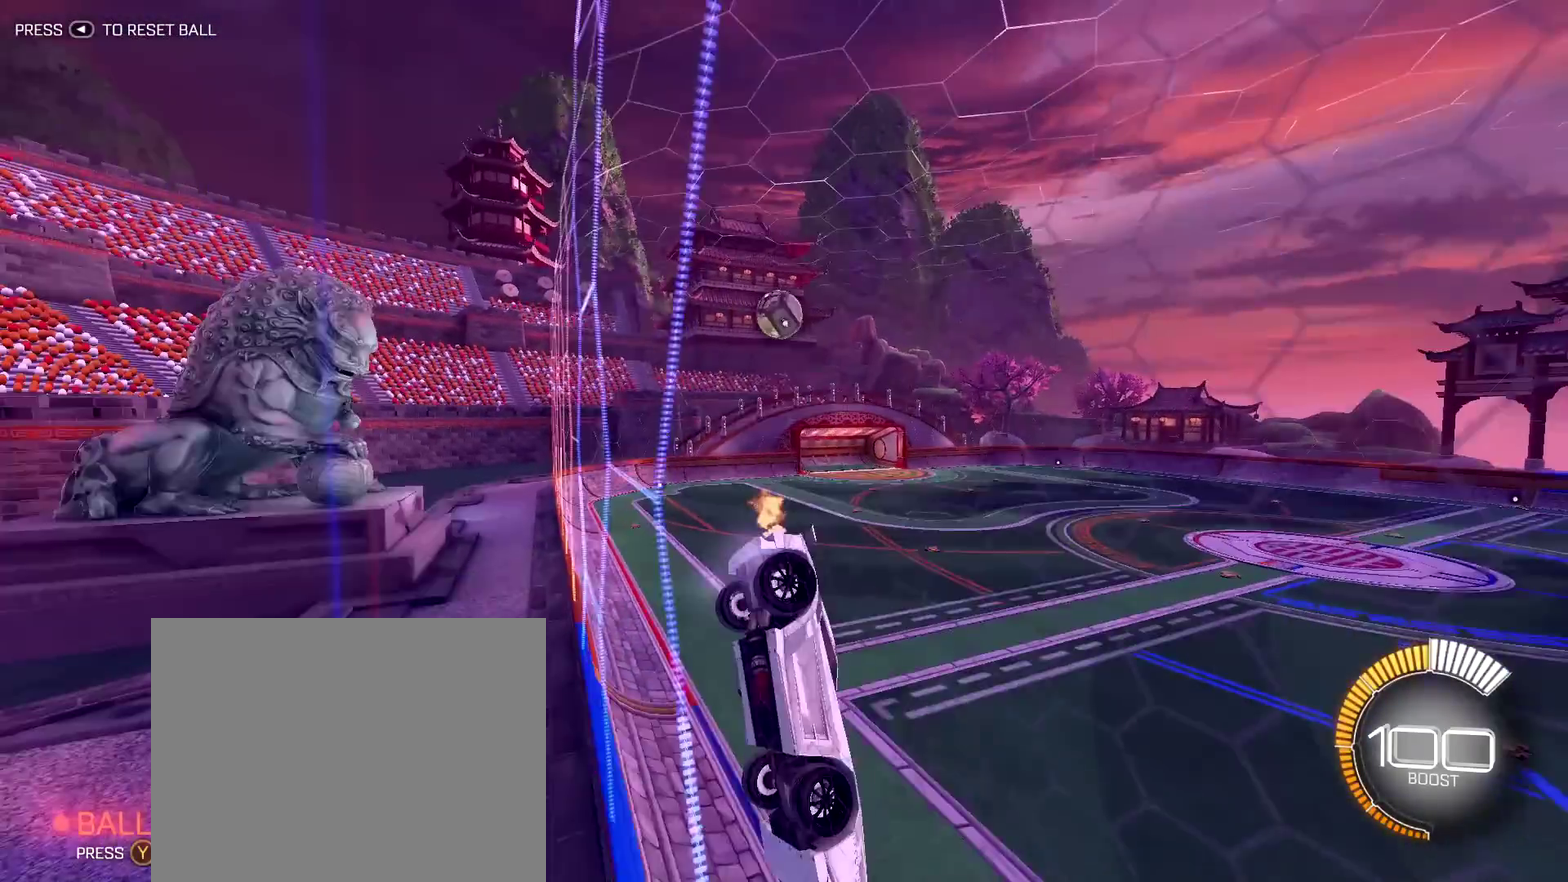
{"dt_ms": 700, "buttons": ["R1", "R2"], "left_stick": "center", "right_stick": "center", "events": [[183, "TRIANGLE", "down"], [350, "TRIANGLE", "up"], [367, "R1", "down"]]}
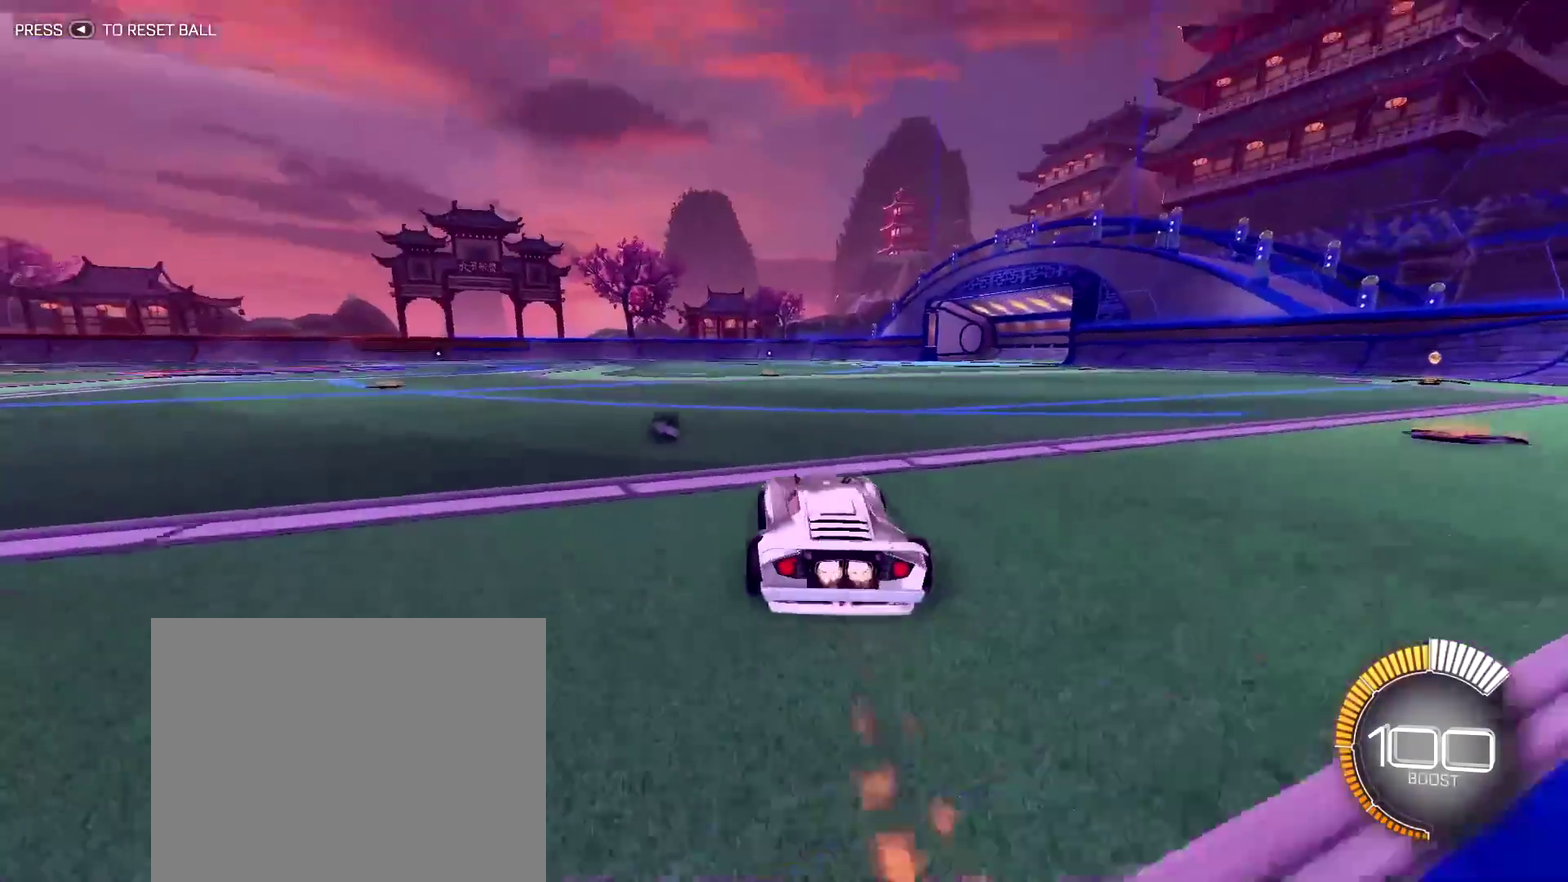
{"dt_ms": 300, "buttons": ["R1", "R2"], "left_stick": "up-left", "right_stick": "center", "events": [[217, "left_stick", "up-left"]]}
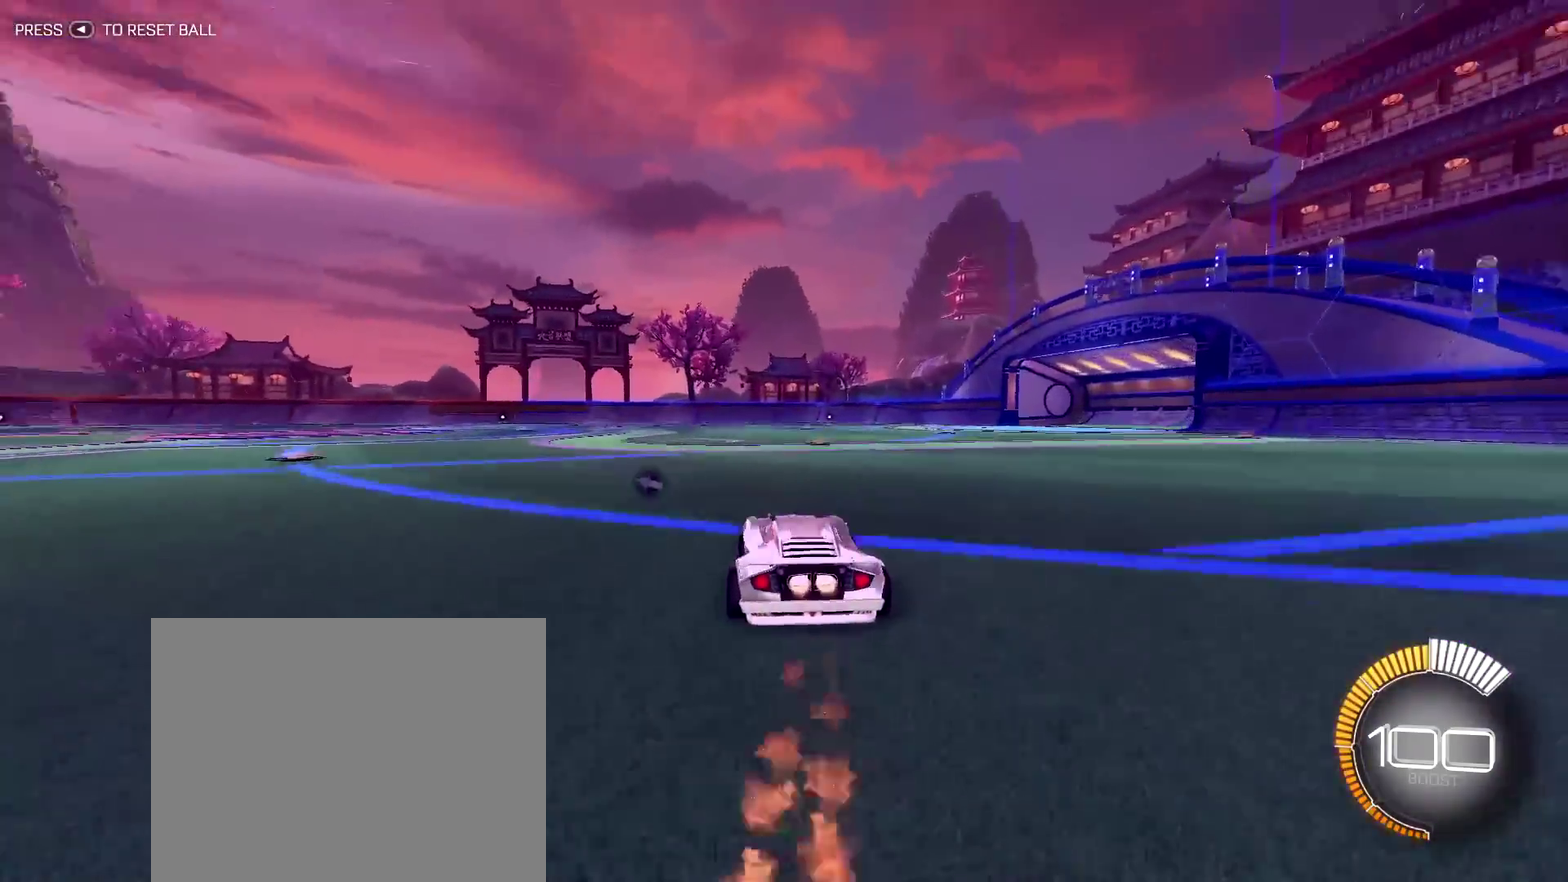
{"dt_ms": 600, "buttons": [], "left_stick": "center", "right_stick": "center", "events": [[100, "left_stick", "center"], [117, "R1", "up"], [167, "R2", "up"], [450, "DPAD_UP", "down"], [533, "DPAD_UP", "up"]]}
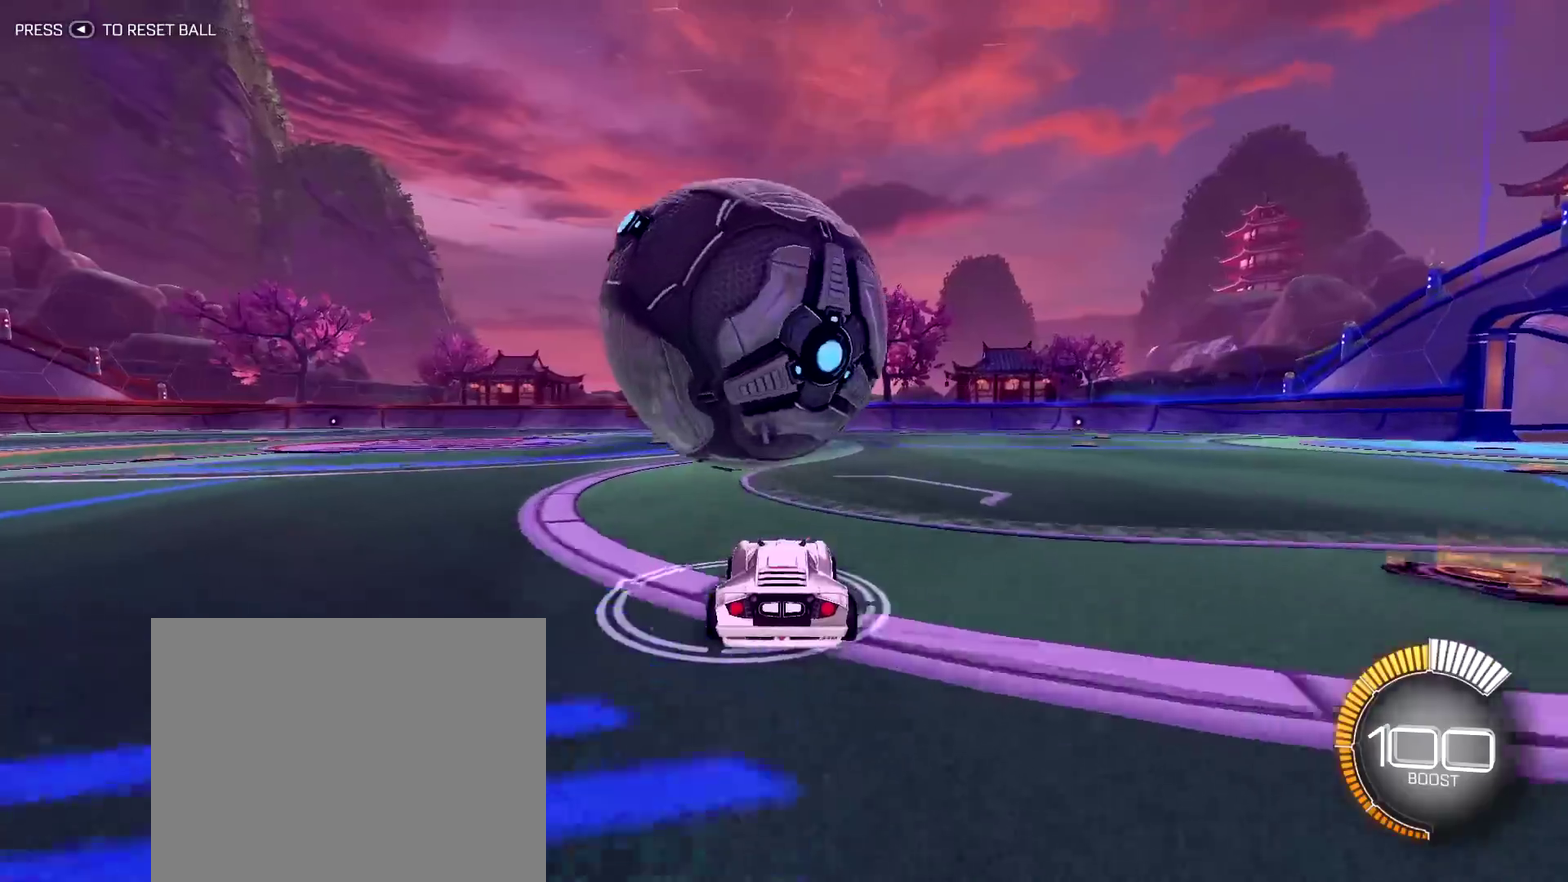
{"dt_ms": 400, "buttons": ["R1"], "left_stick": "center", "right_stick": "center", "events": [[167, "R1", "down"]]}
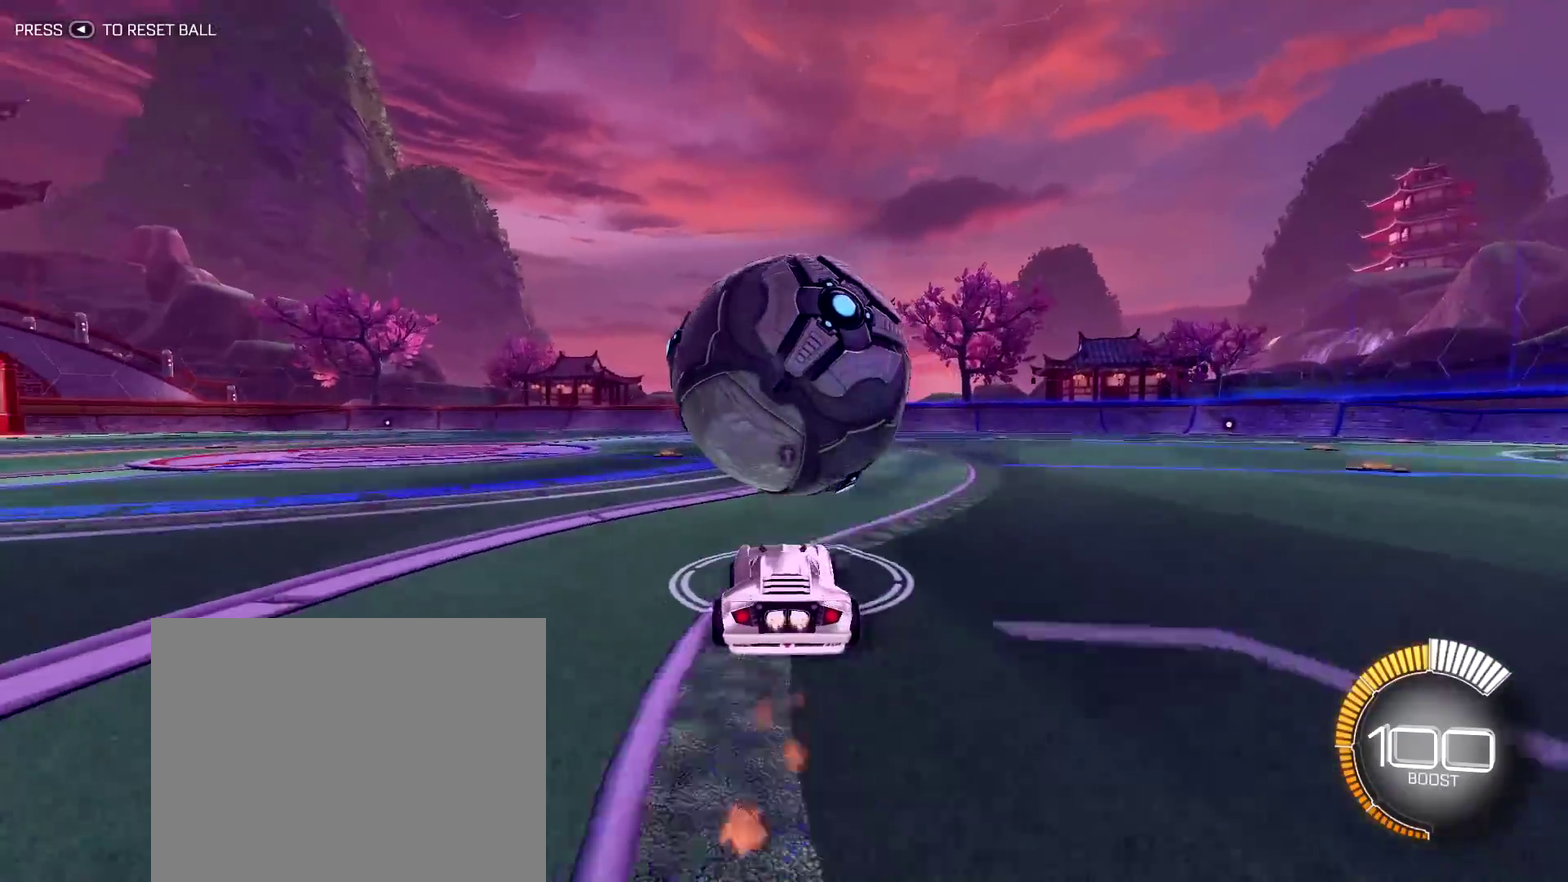
{"dt_ms": 400, "buttons": ["R1"], "left_stick": "center", "right_stick": "center", "events": []}
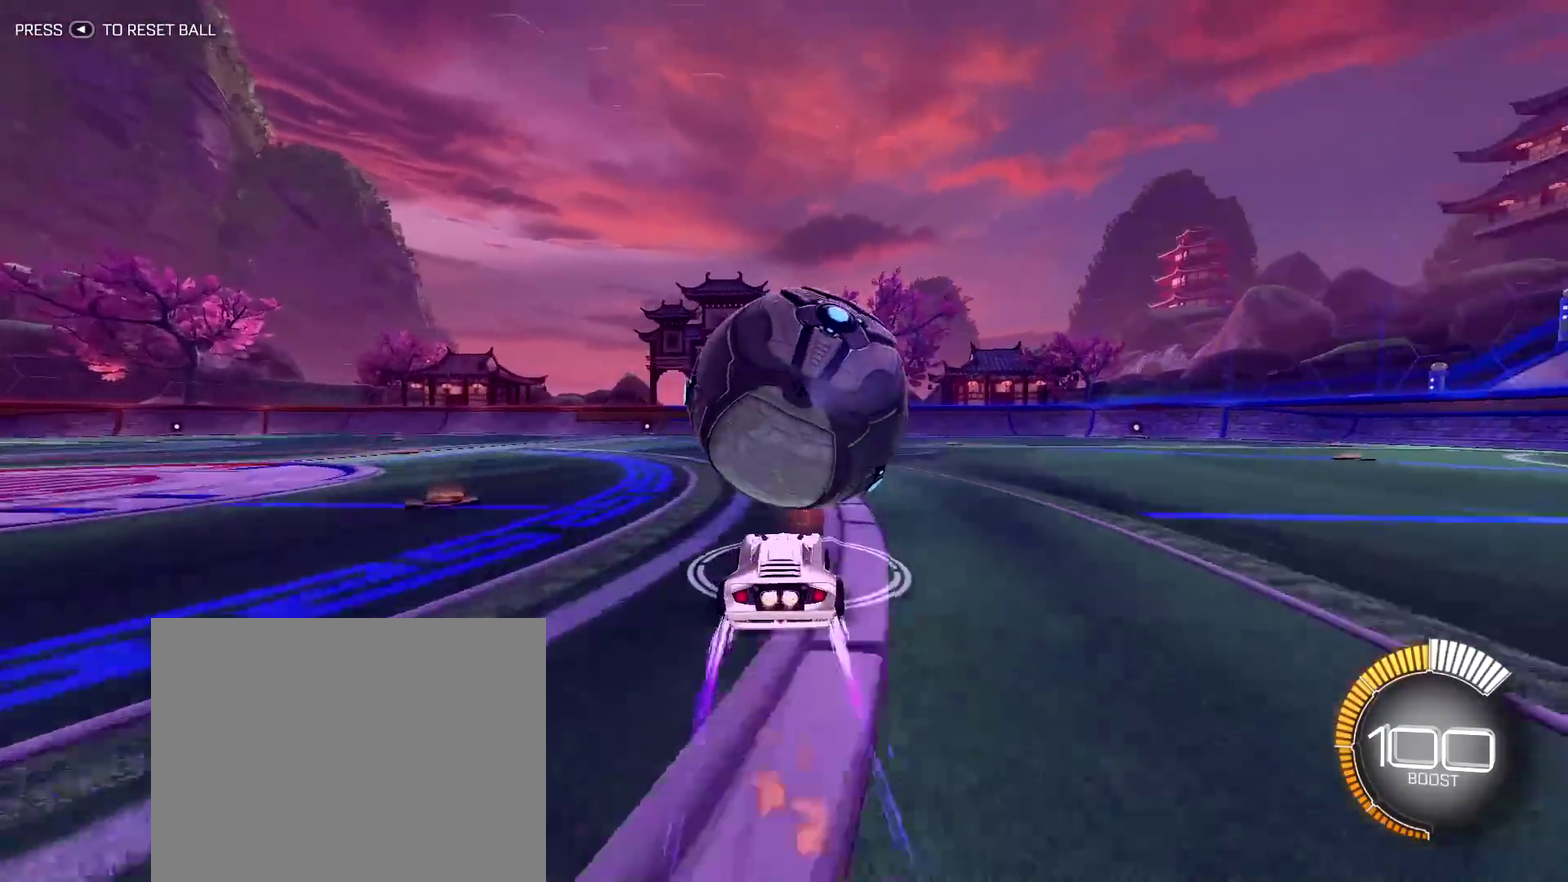
{"dt_ms": 600, "buttons": [], "left_stick": "center", "right_stick": "center", "events": [[250, "R1", "up"], [267, "CROSS", "down"], [450, "CROSS", "up"]]}
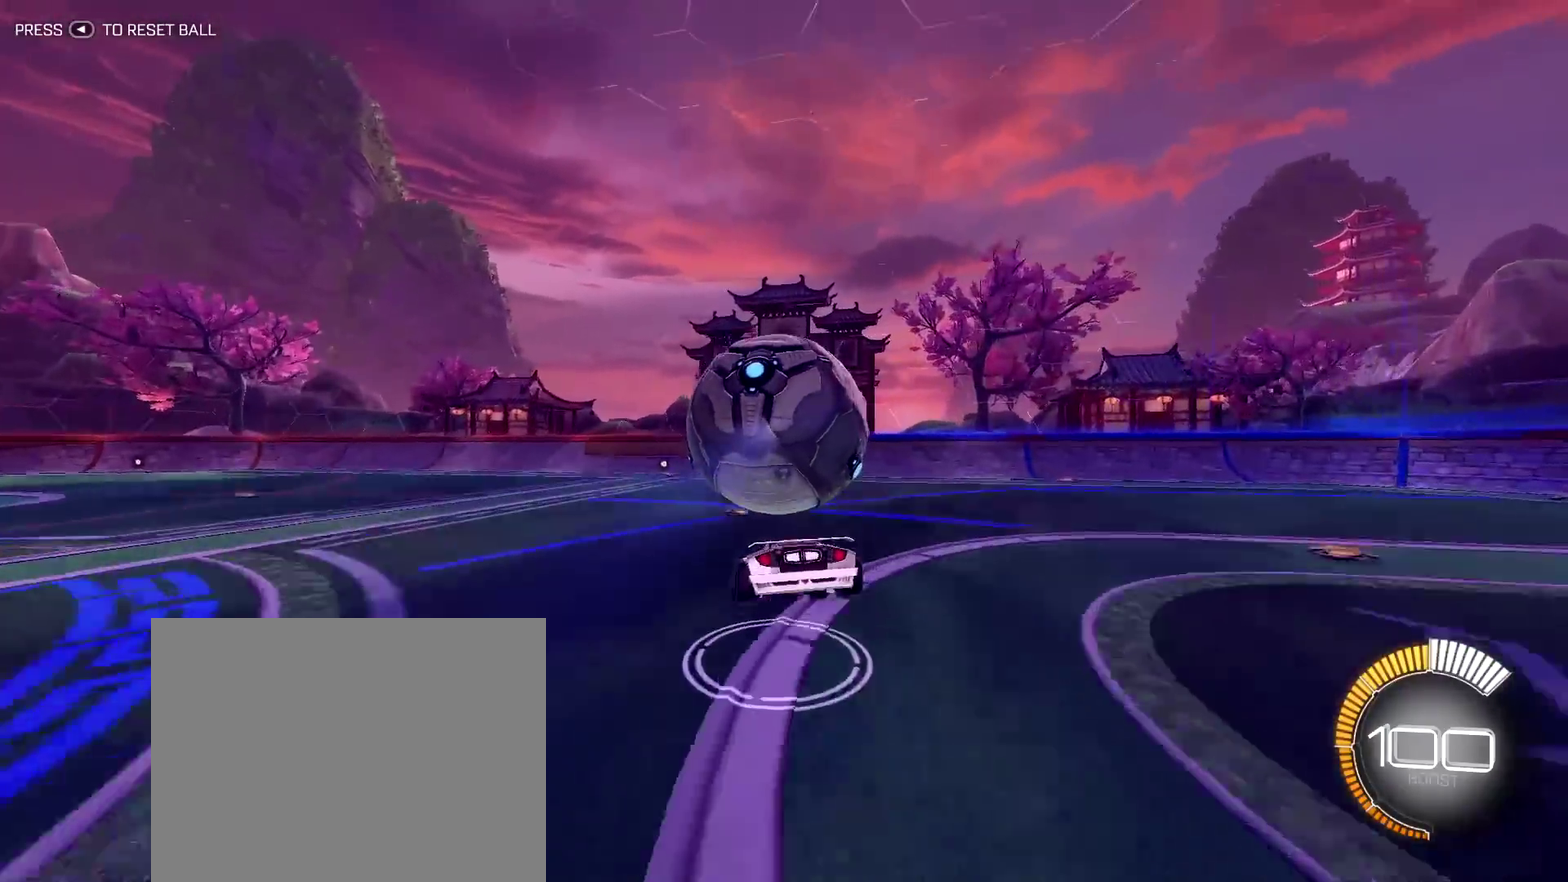
{"dt_ms": 300, "buttons": [], "left_stick": "center", "right_stick": "center", "events": []}
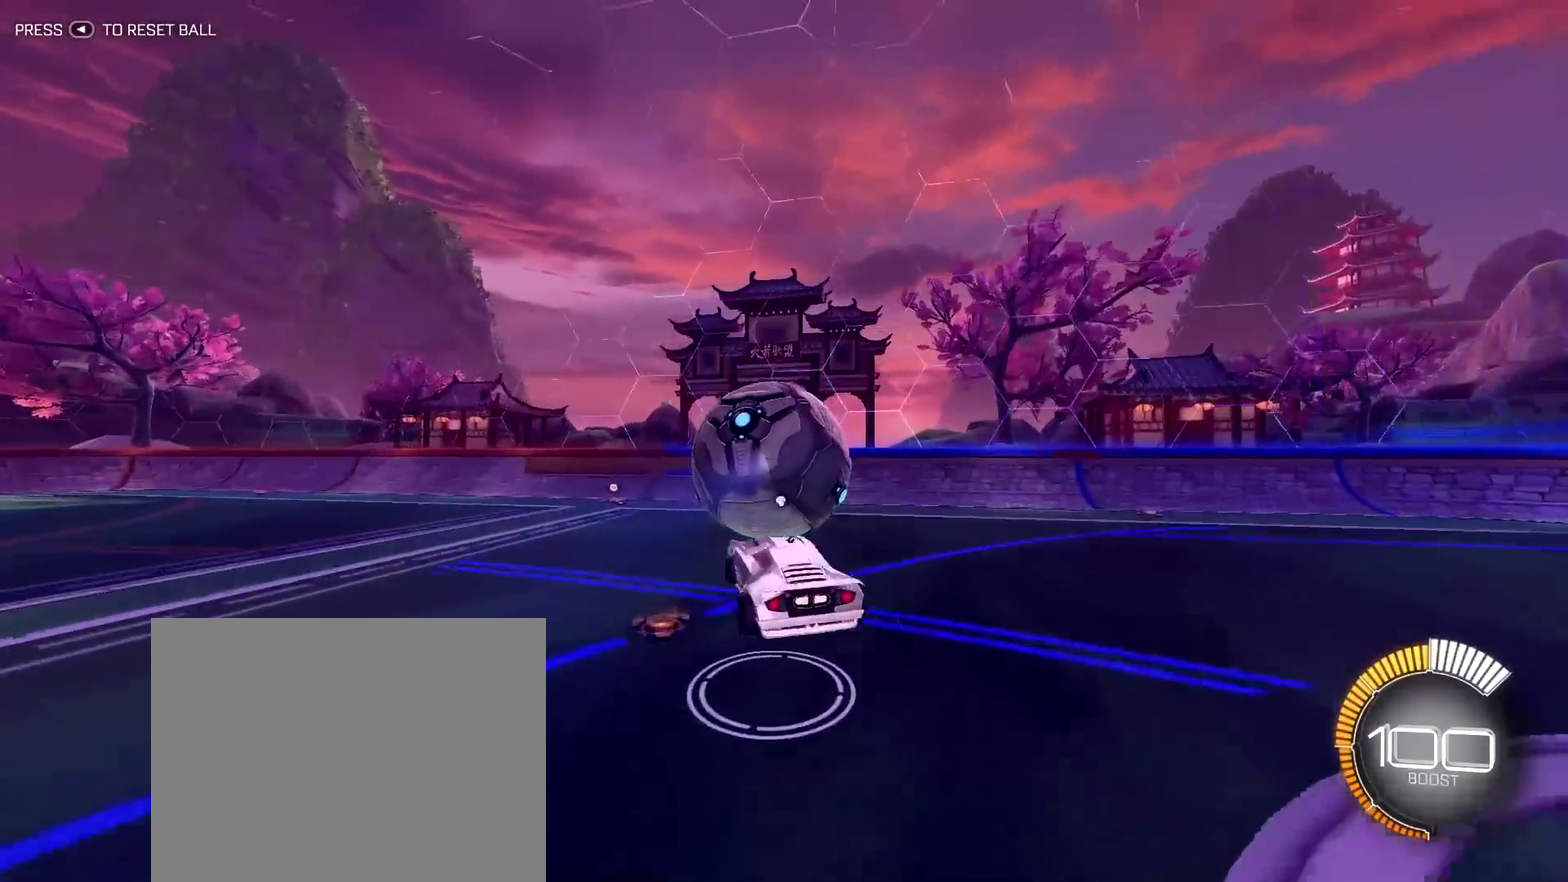
{"dt_ms": 900, "buttons": ["R2"], "left_stick": "right", "right_stick": "center", "events": [[283, "left_stick", "up"], [450, "left_stick", "center"], [567, "R2", "down"], [717, "TRIANGLE", "down"], [750, "left_stick", "right"], [867, "TRIANGLE", "up"]]}
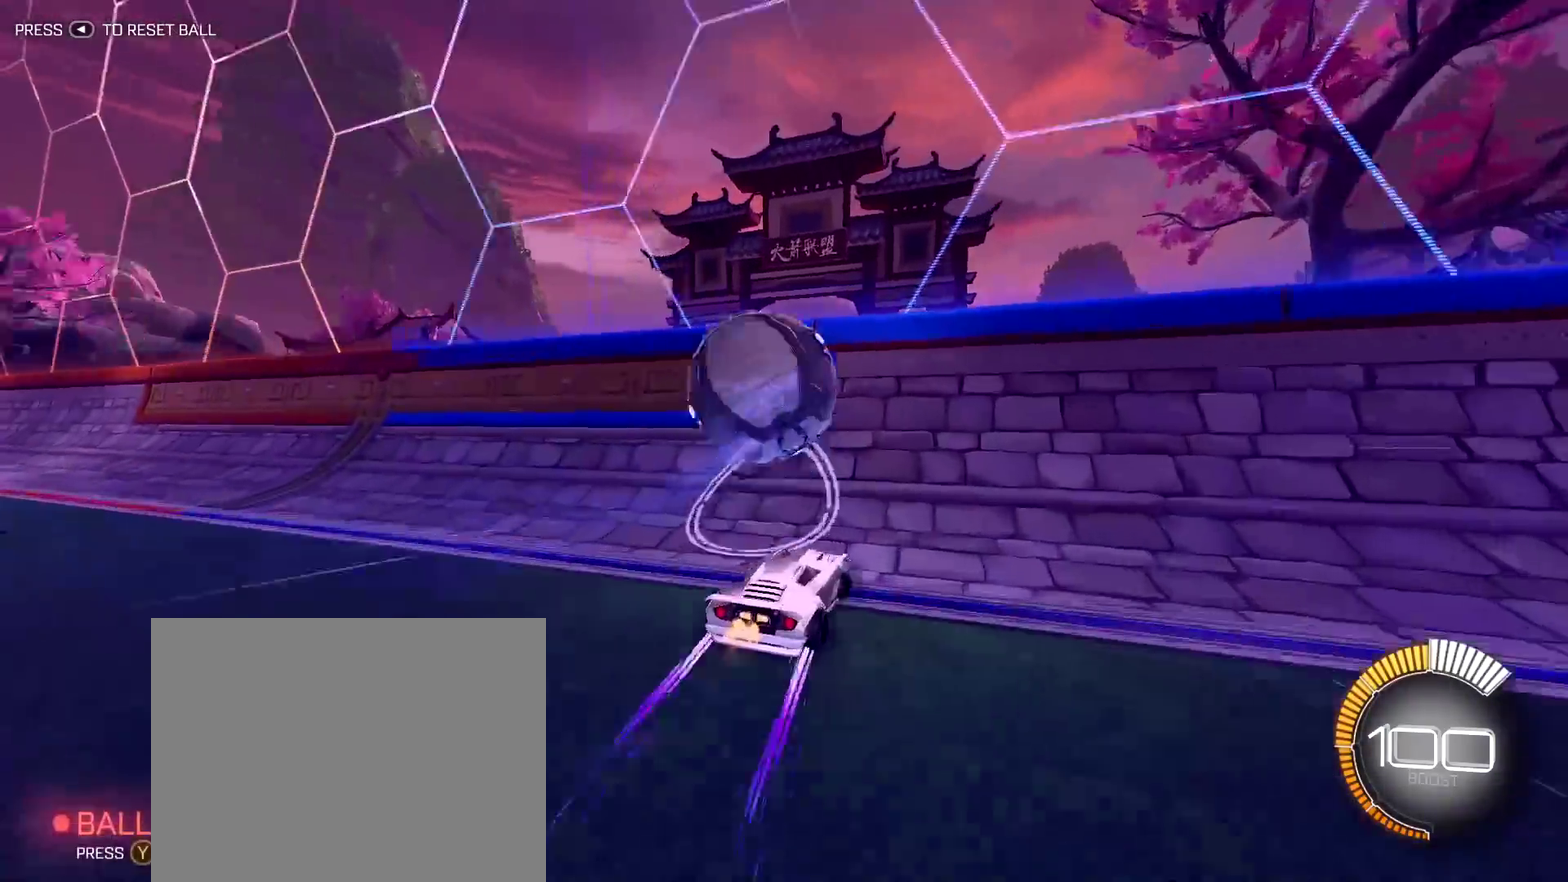
{"dt_ms": 300, "buttons": ["R2"], "left_stick": "right", "right_stick": "center", "events": []}
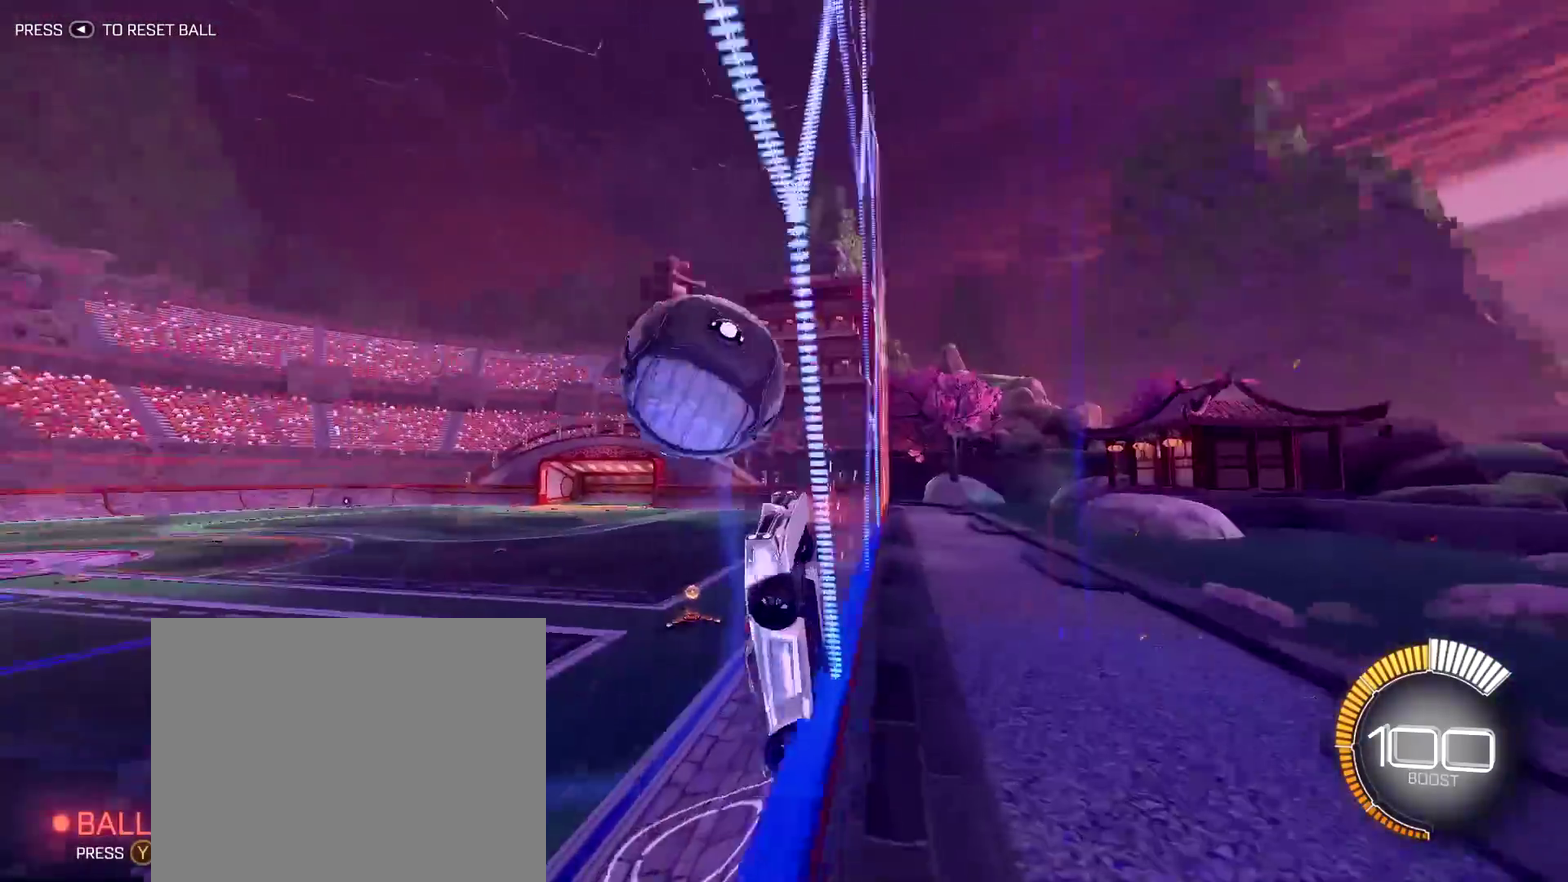
{"dt_ms": 500, "buttons": ["L2", "R2"], "left_stick": "up-left", "right_stick": "center", "events": [[150, "R2", "up"], [200, "left_stick", "center"], [217, "L2", "down"], [283, "left_stick", "up-left"], [483, "R2", "down"]]}
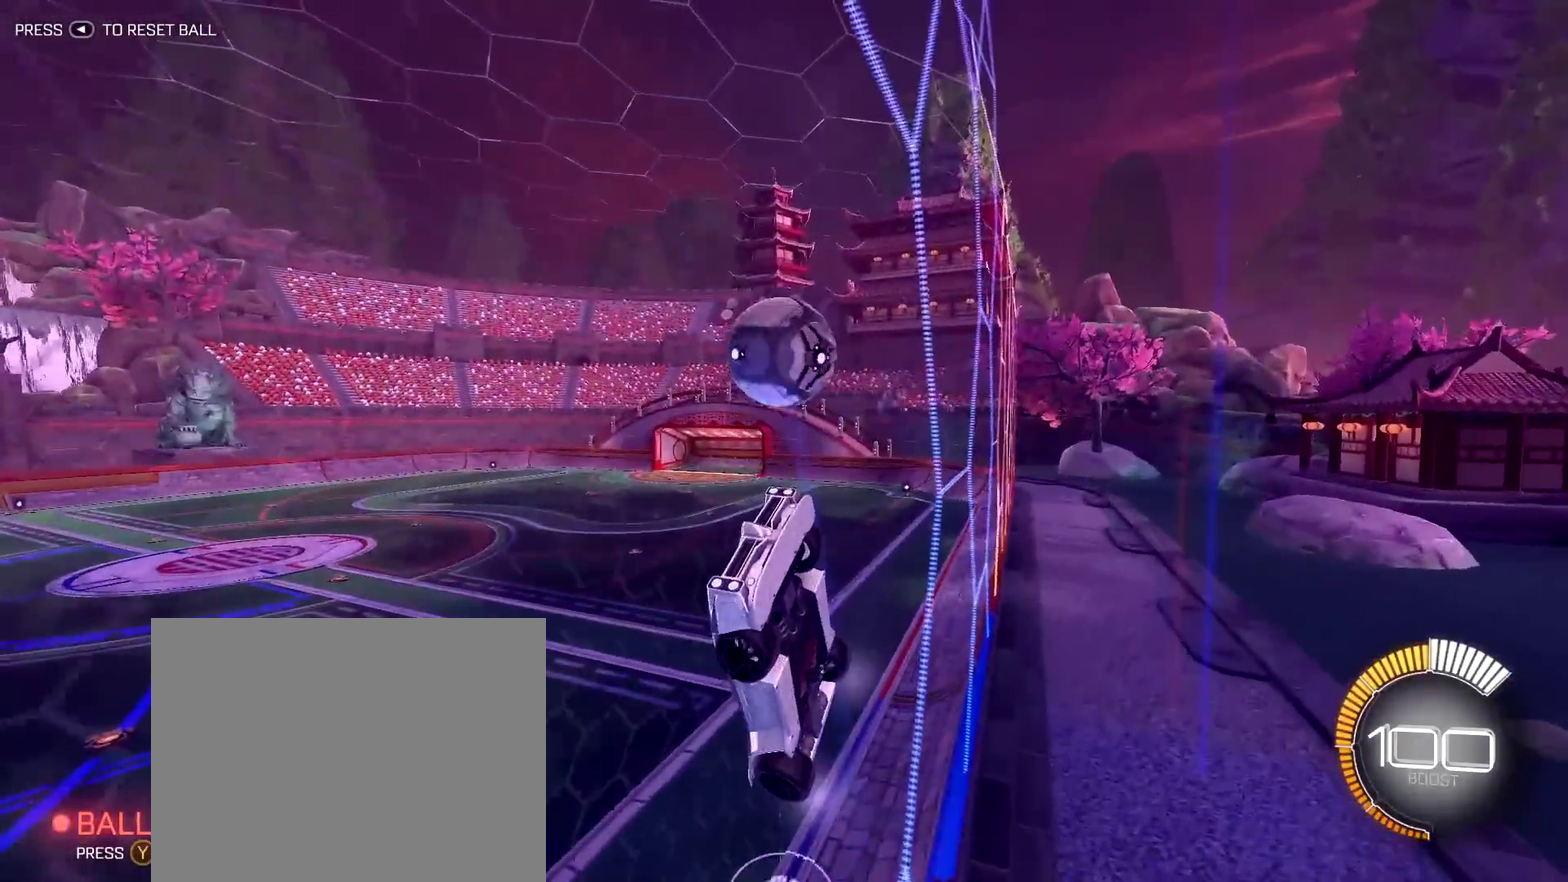
{"dt_ms": 500, "buttons": ["R2"], "left_stick": "up-left", "right_stick": "center", "events": [[50, "L2", "up"]]}
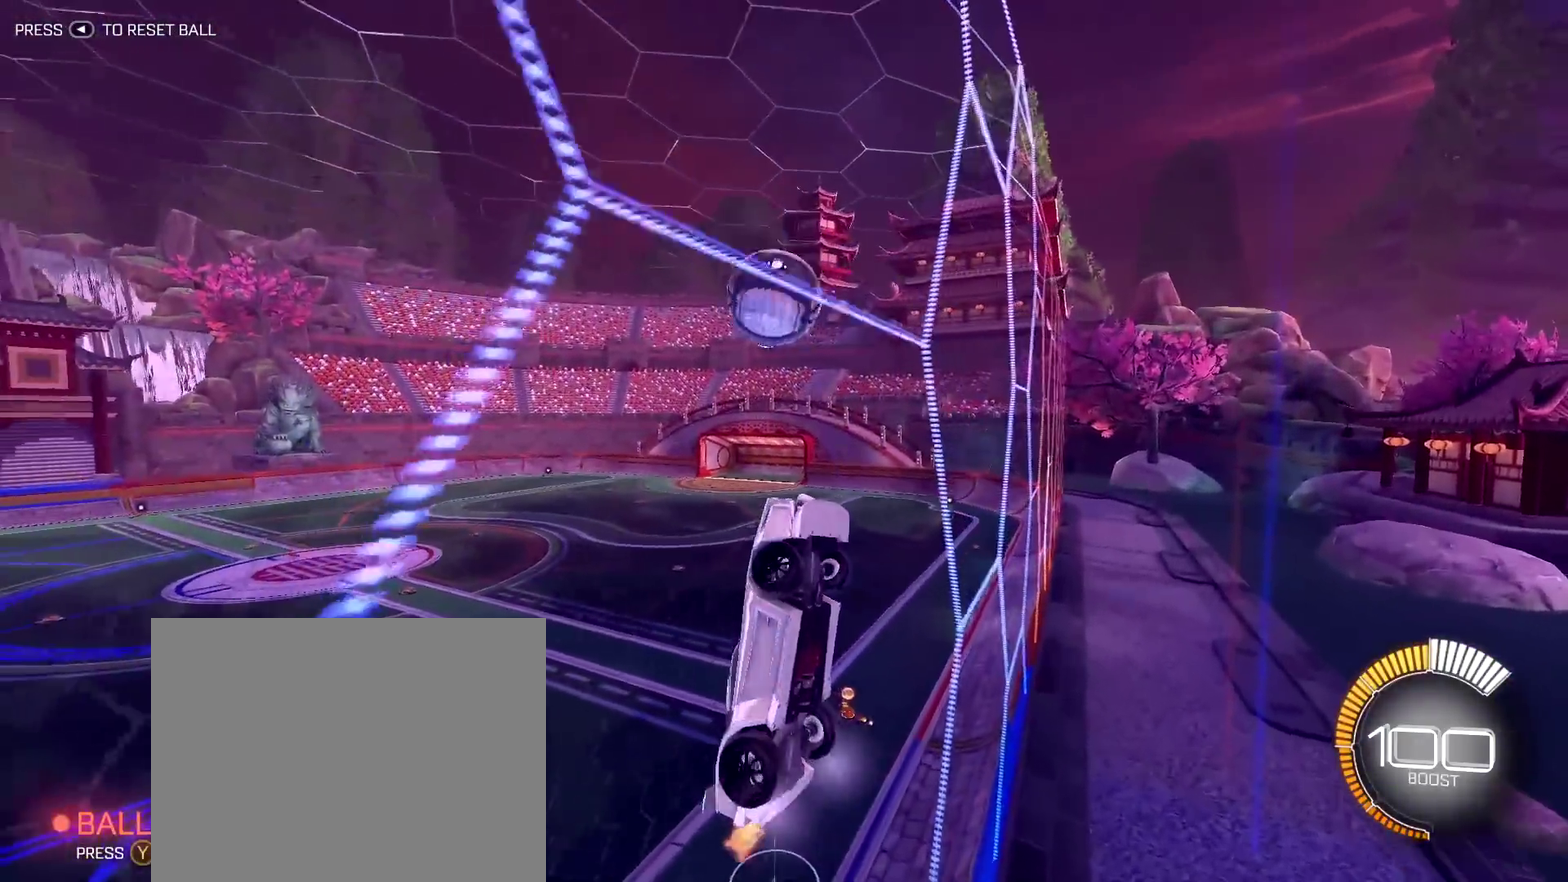
{"dt_ms": 300, "buttons": ["R2"], "left_stick": "center", "right_stick": "center", "events": [[117, "left_stick", "center"]]}
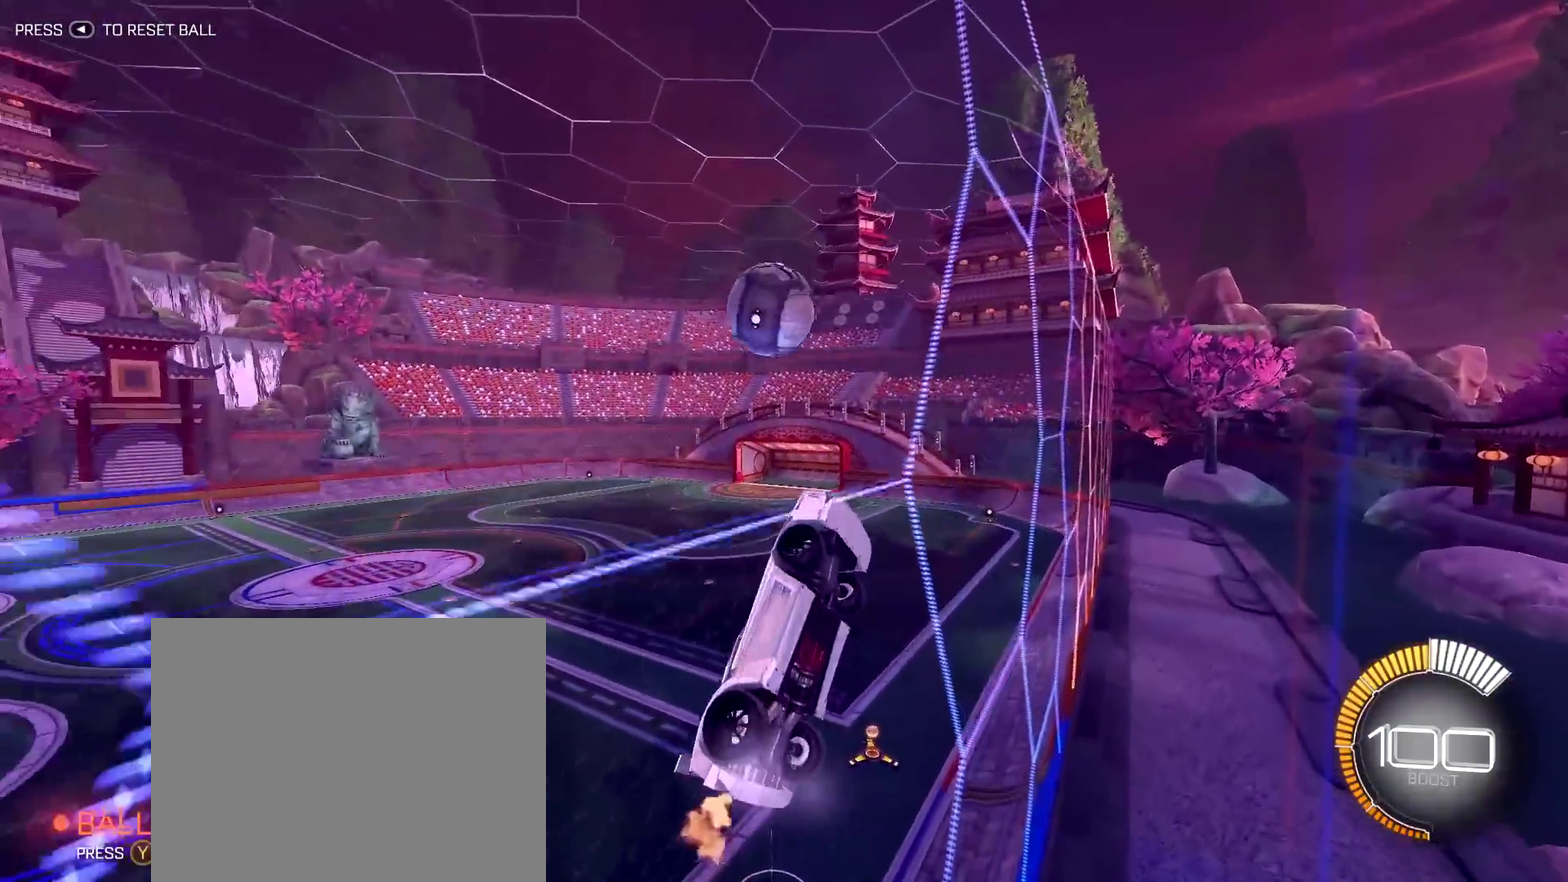
{"dt_ms": 900, "buttons": ["R2"], "left_stick": "left", "right_stick": "center", "events": [[117, "left_stick", "left"], [133, "R2", "up"], [300, "R2", "down"], [383, "left_stick", "center"], [700, "left_stick", "left"]]}
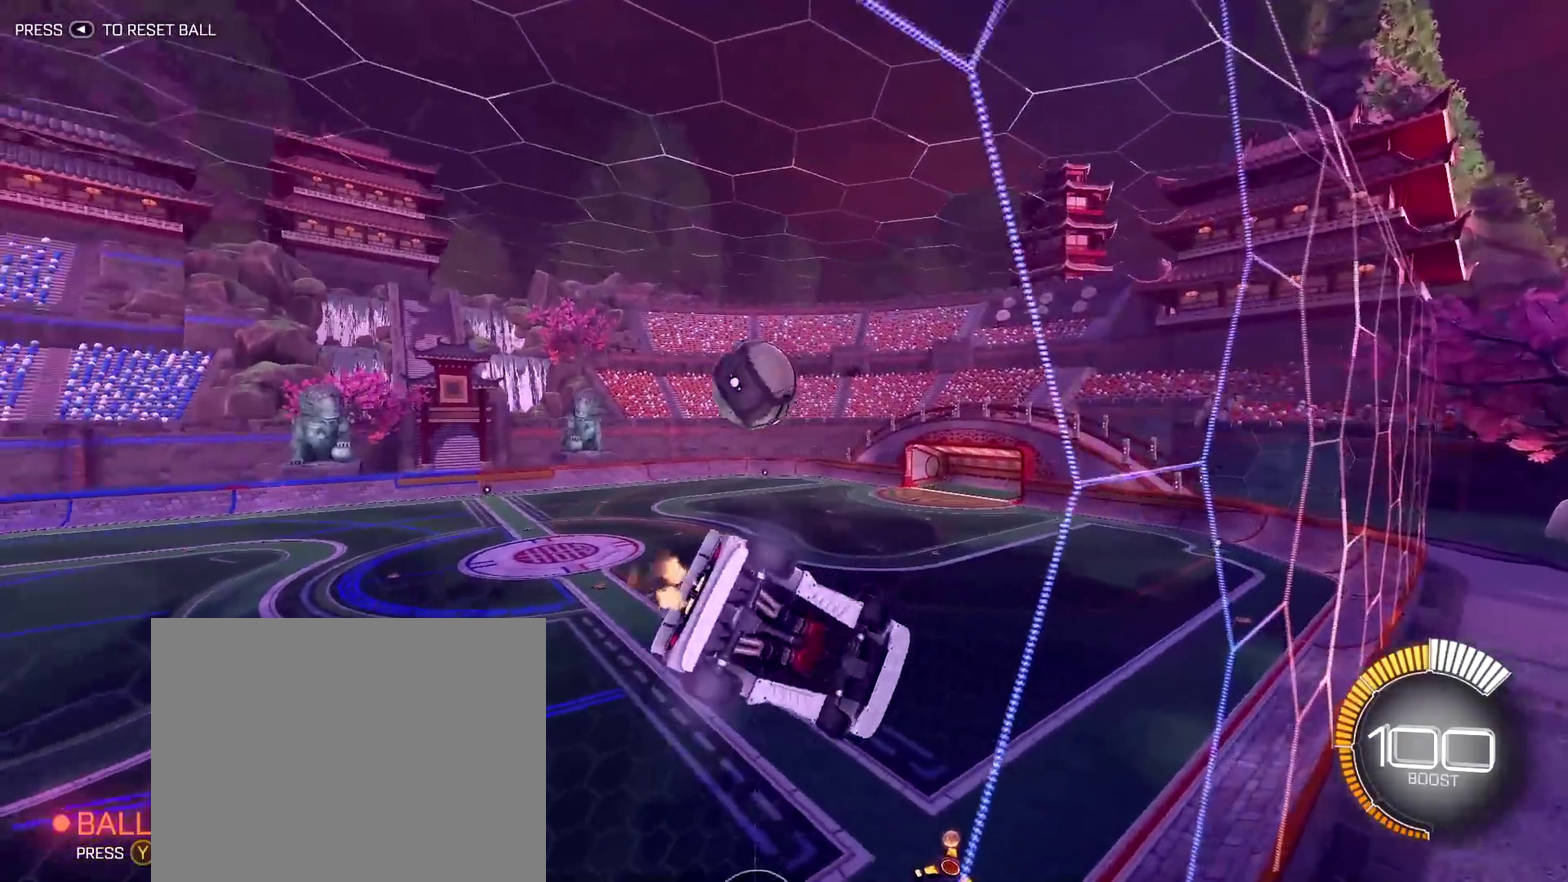
{"dt_ms": 300, "buttons": ["R2"], "left_stick": "center", "right_stick": "center", "events": [[183, "left_stick", "center"]]}
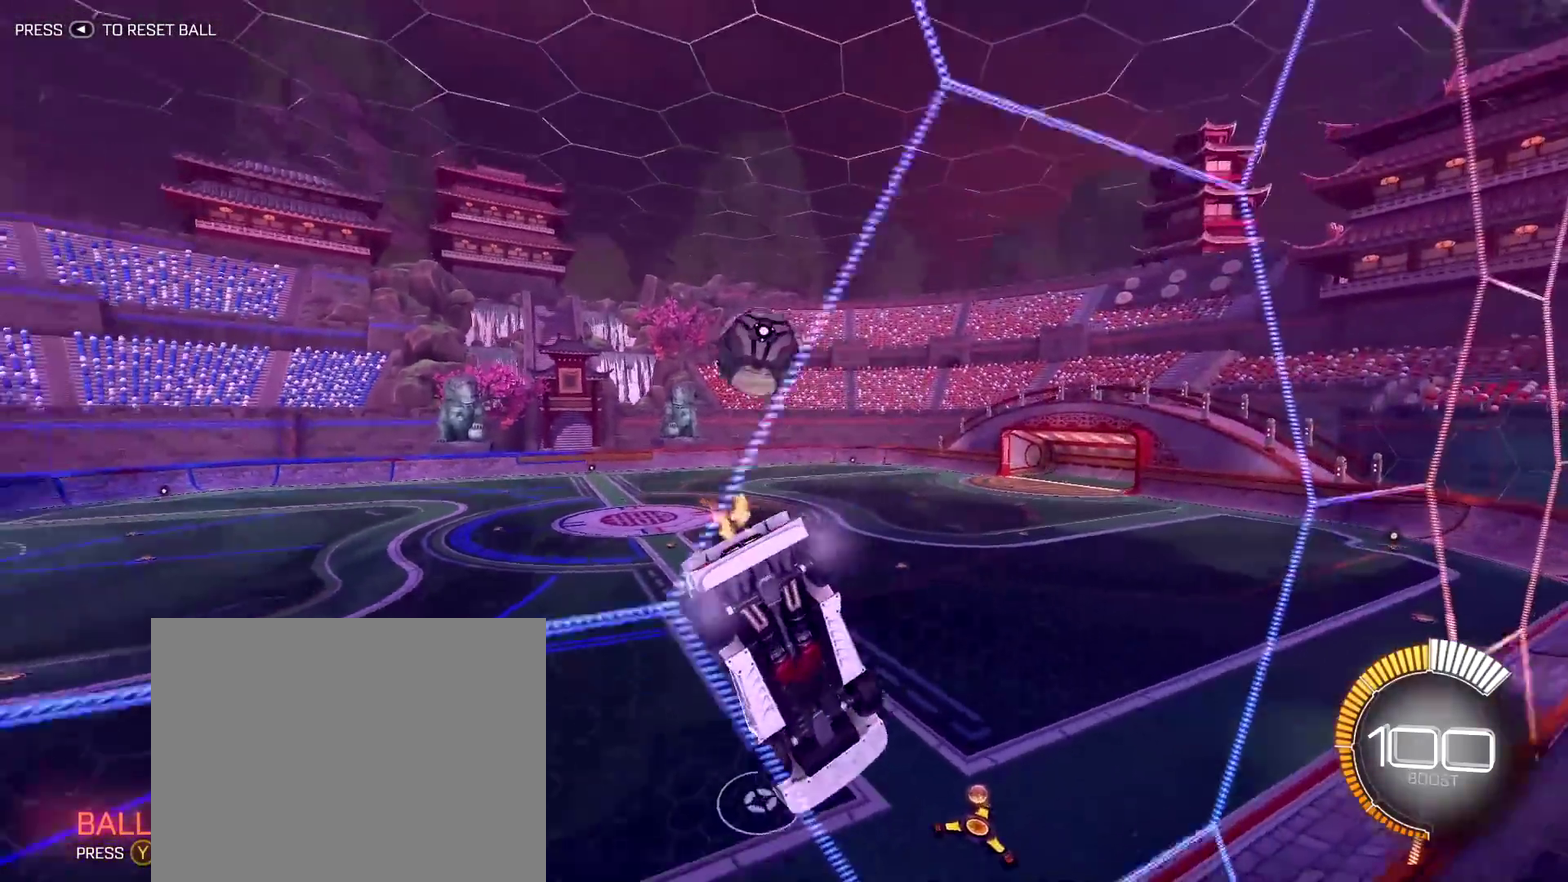
{"dt_ms": 500, "buttons": ["L2"], "left_stick": "center", "right_stick": "center", "events": [[283, "R2", "up"], [433, "L2", "down"]]}
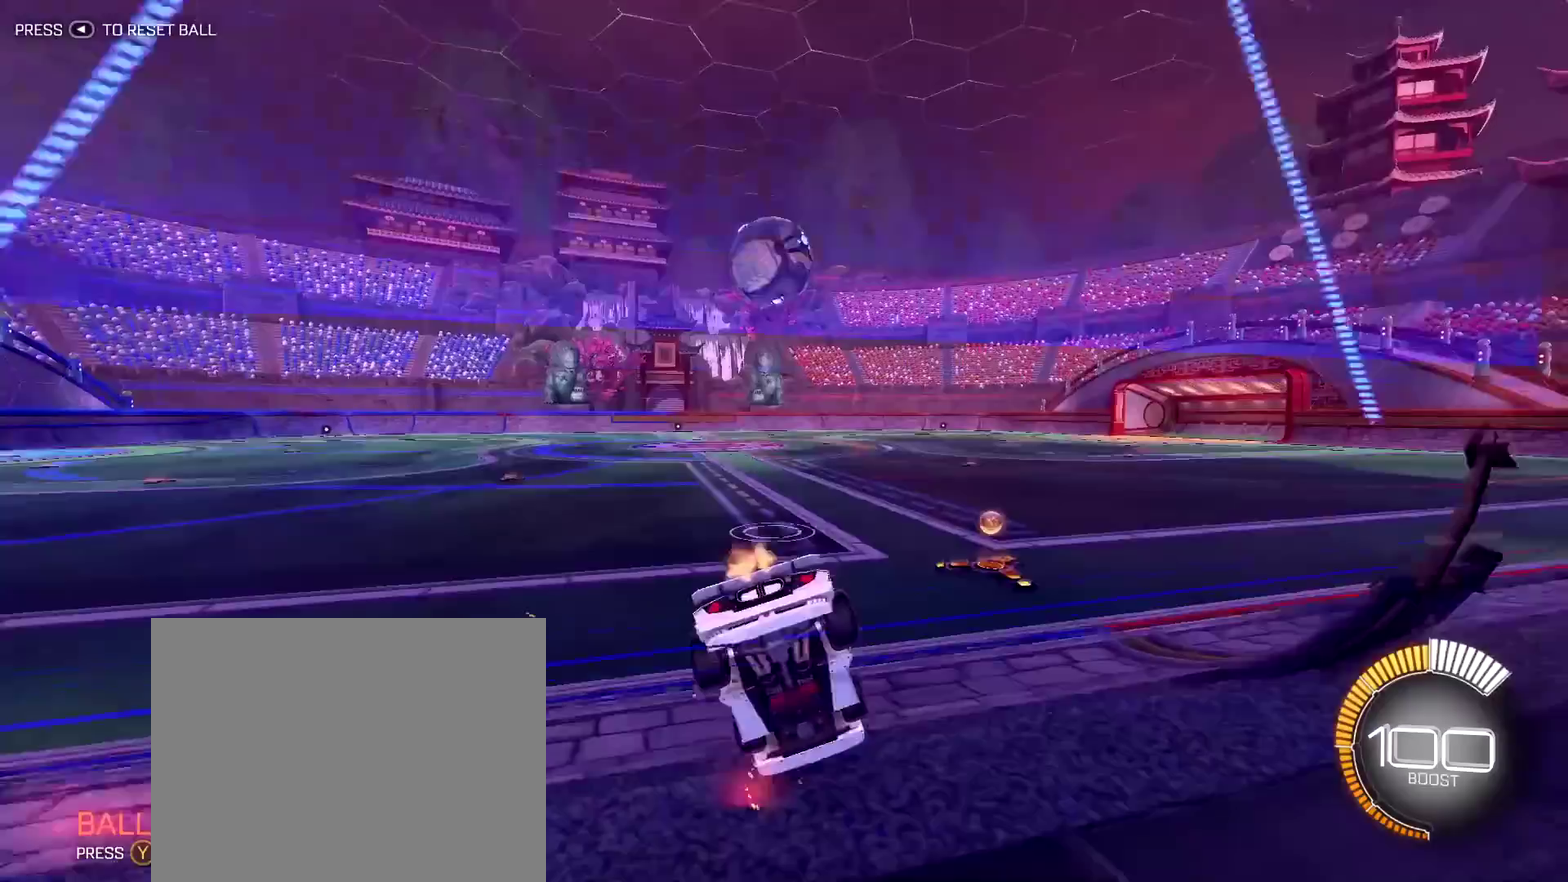
{"dt_ms": 500, "buttons": [], "left_stick": "center", "right_stick": "center", "events": [[183, "L2", "up"]]}
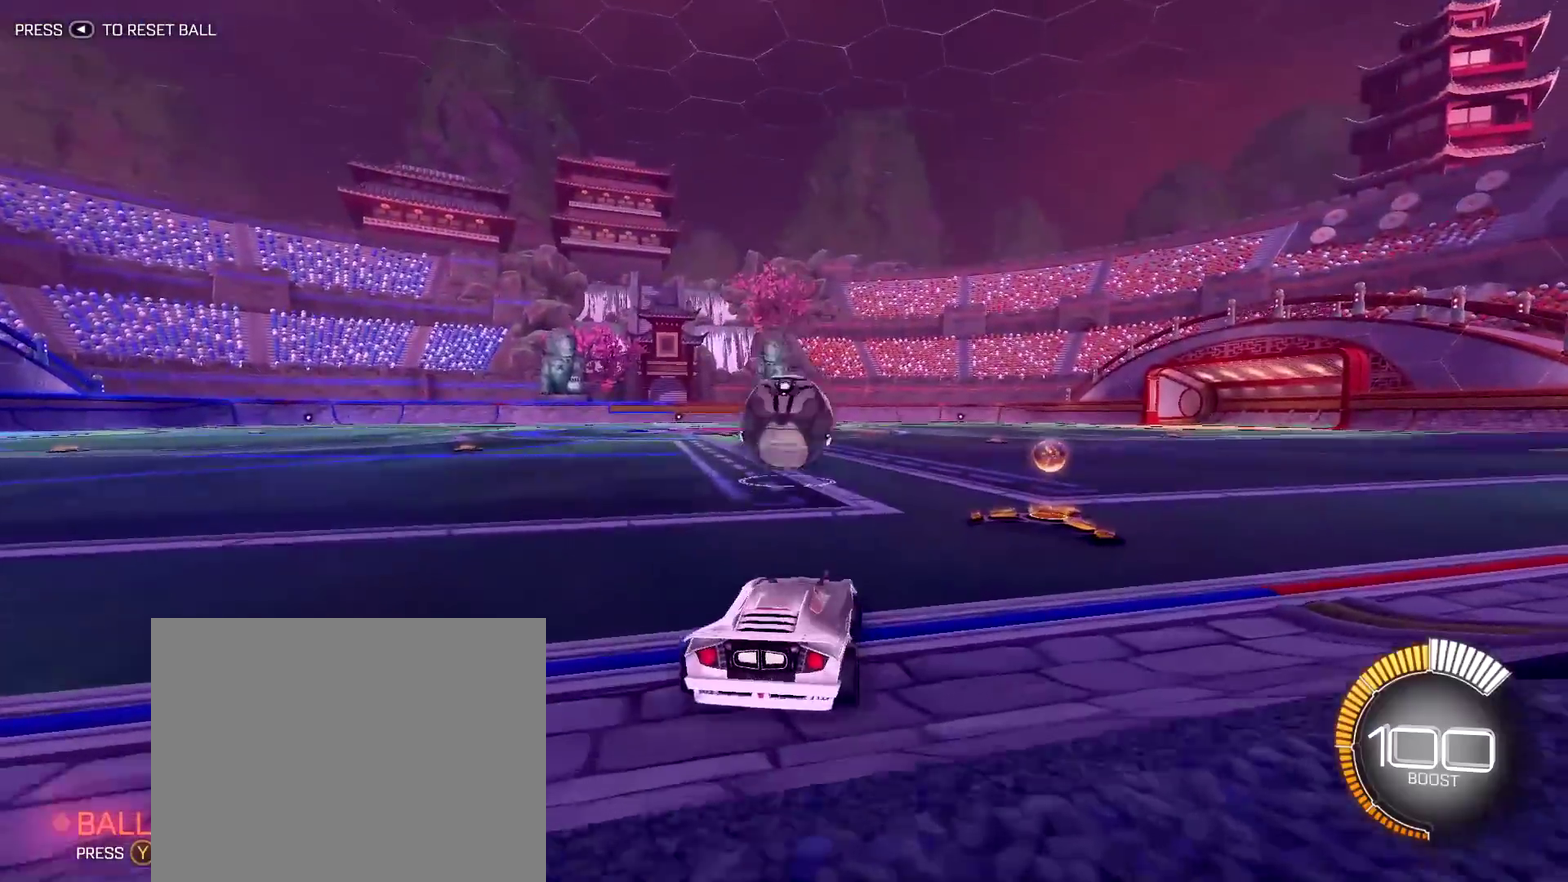
{"dt_ms": 300, "buttons": ["R2"], "left_stick": "center", "right_stick": "center", "events": [[50, "R2", "down"]]}
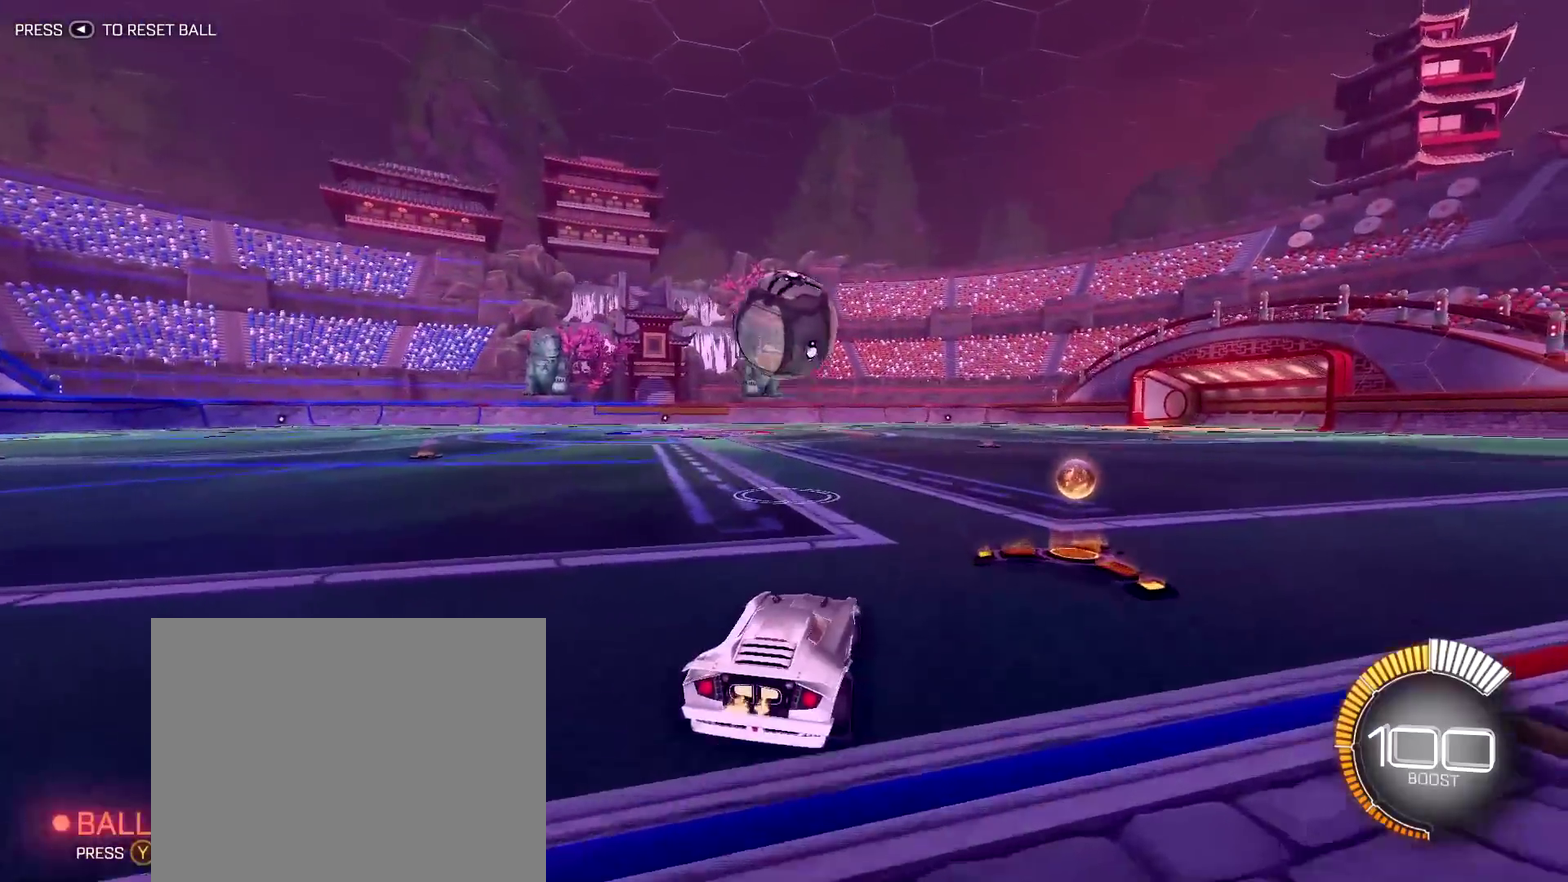
{"dt_ms": 800, "buttons": [], "left_stick": "center", "right_stick": "center", "events": [[217, "TRIANGLE", "down"], [383, "TRIANGLE", "up"], [750, "R2", "up"]]}
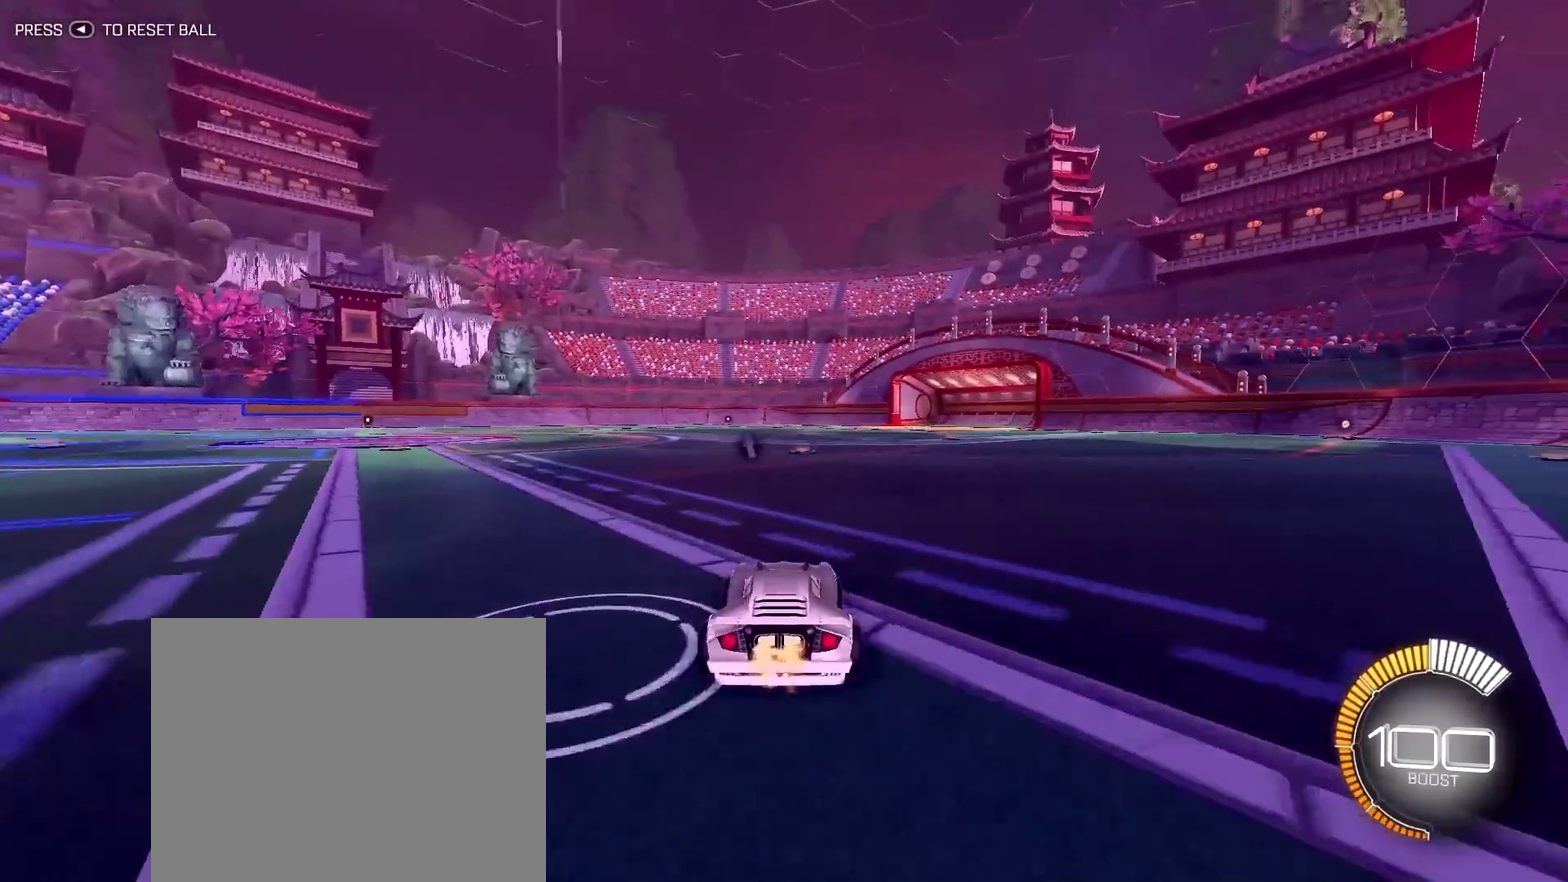
{"dt_ms": 400, "buttons": ["R2"], "left_stick": "up-left", "right_stick": "center", "events": [[233, "R2", "down"], [350, "left_stick", "up-left"]]}
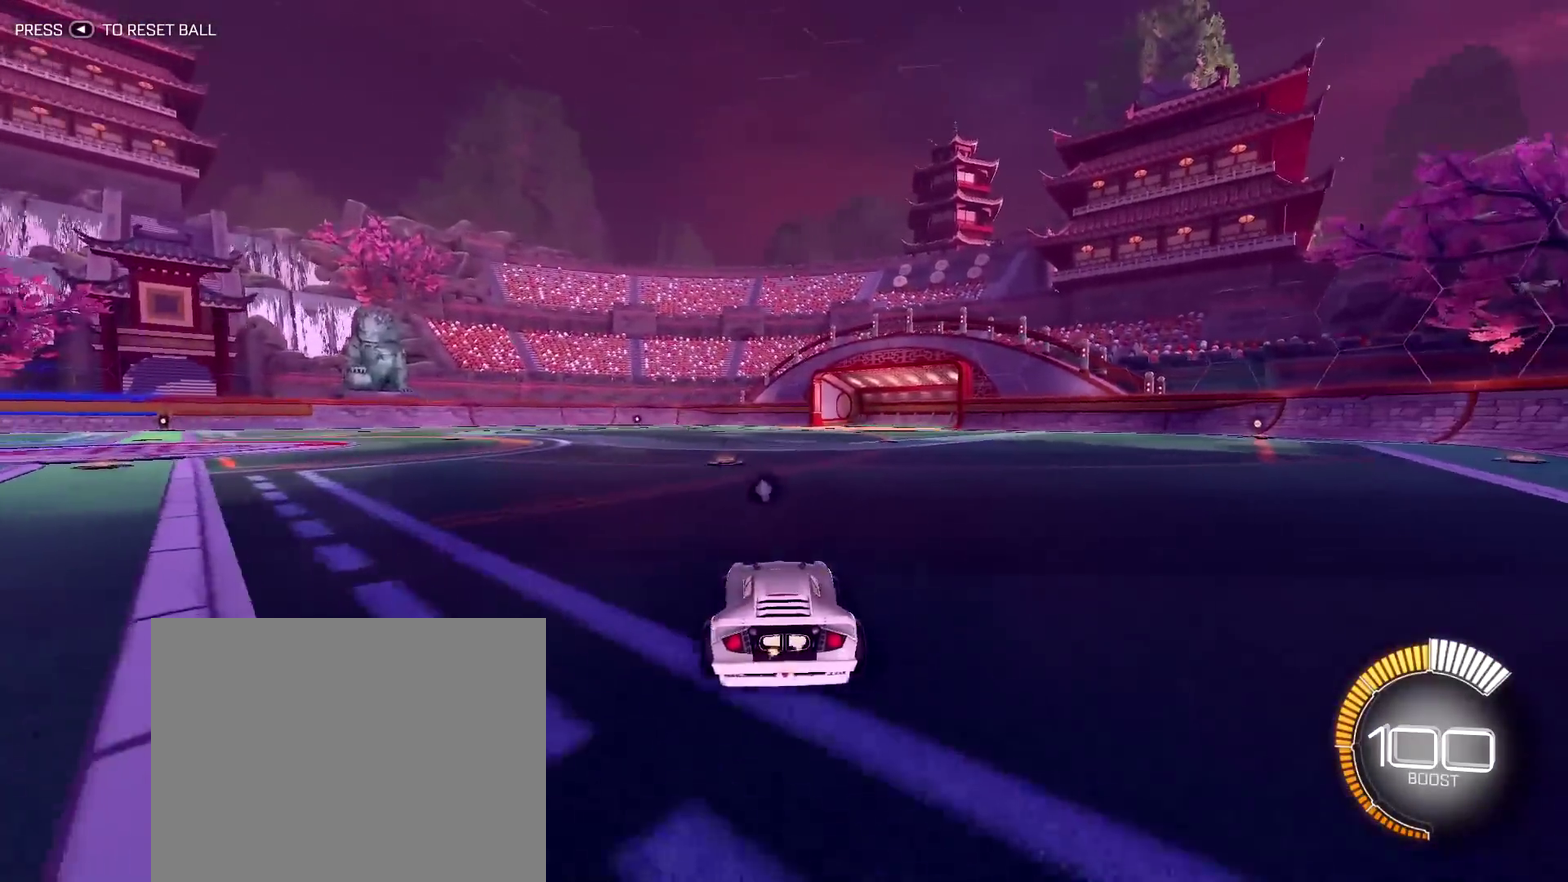
{"dt_ms": 400, "buttons": ["R2"], "left_stick": "center", "right_stick": "center", "events": [[283, "left_stick", "center"]]}